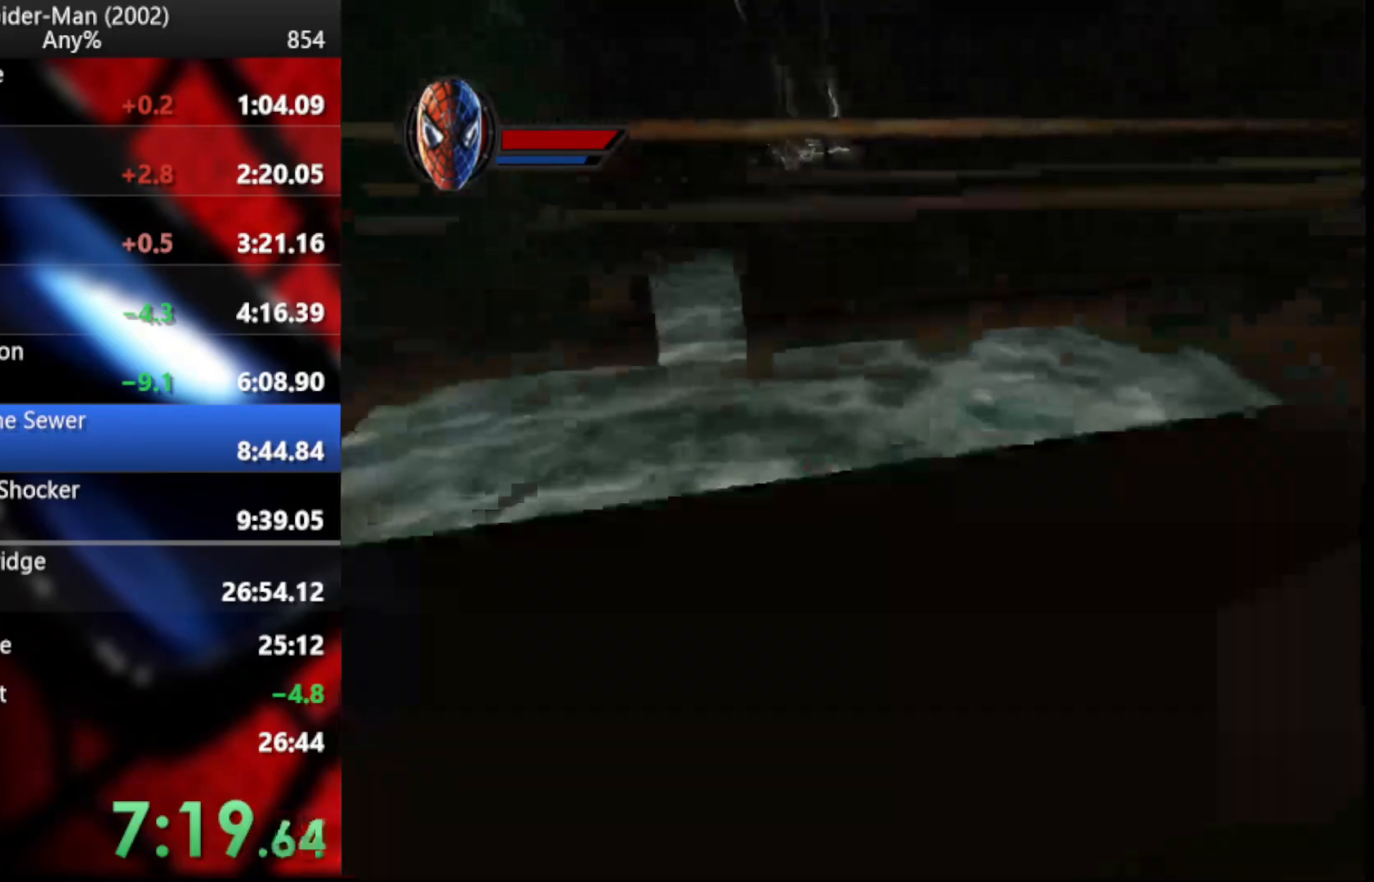
Gameplay with a controller (PlayStation layout); each line is a JSON object with the inputs held at the frame after it. "button_events" lists button changes between this image and that frame as [ms after this image, input, new state], when the widget could be followed in between (sticks are given only as held states). Not read: HOME L1 R1 left_stick.
{"buttons": [], "right_stick": "center", "button_events": []}
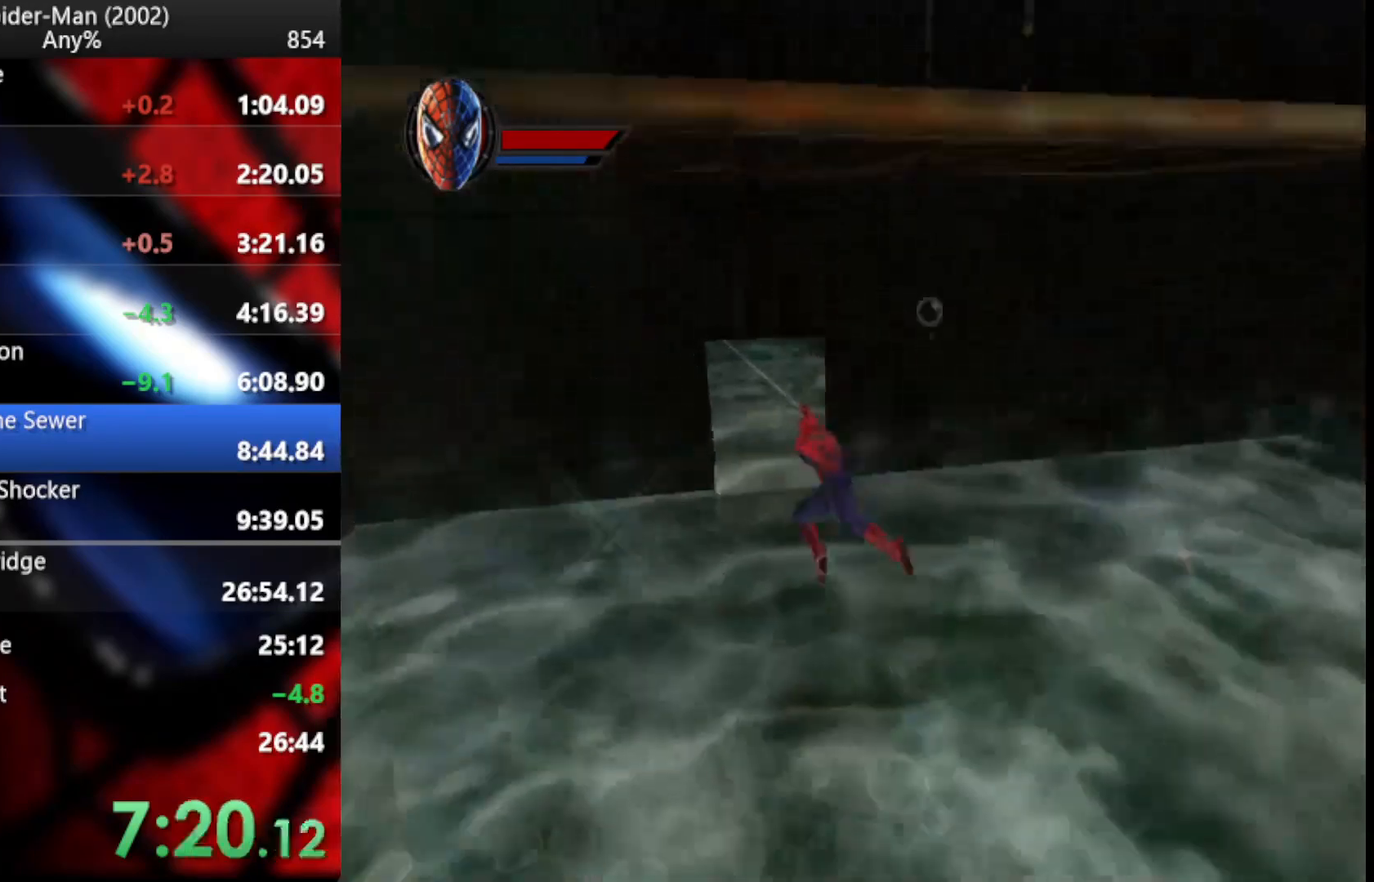
{"buttons": ["CROSS"], "right_stick": "center", "button_events": [[85, "CROSS", "down"], [205, "CROSS", "up"], [461, "CROSS", "down"]]}
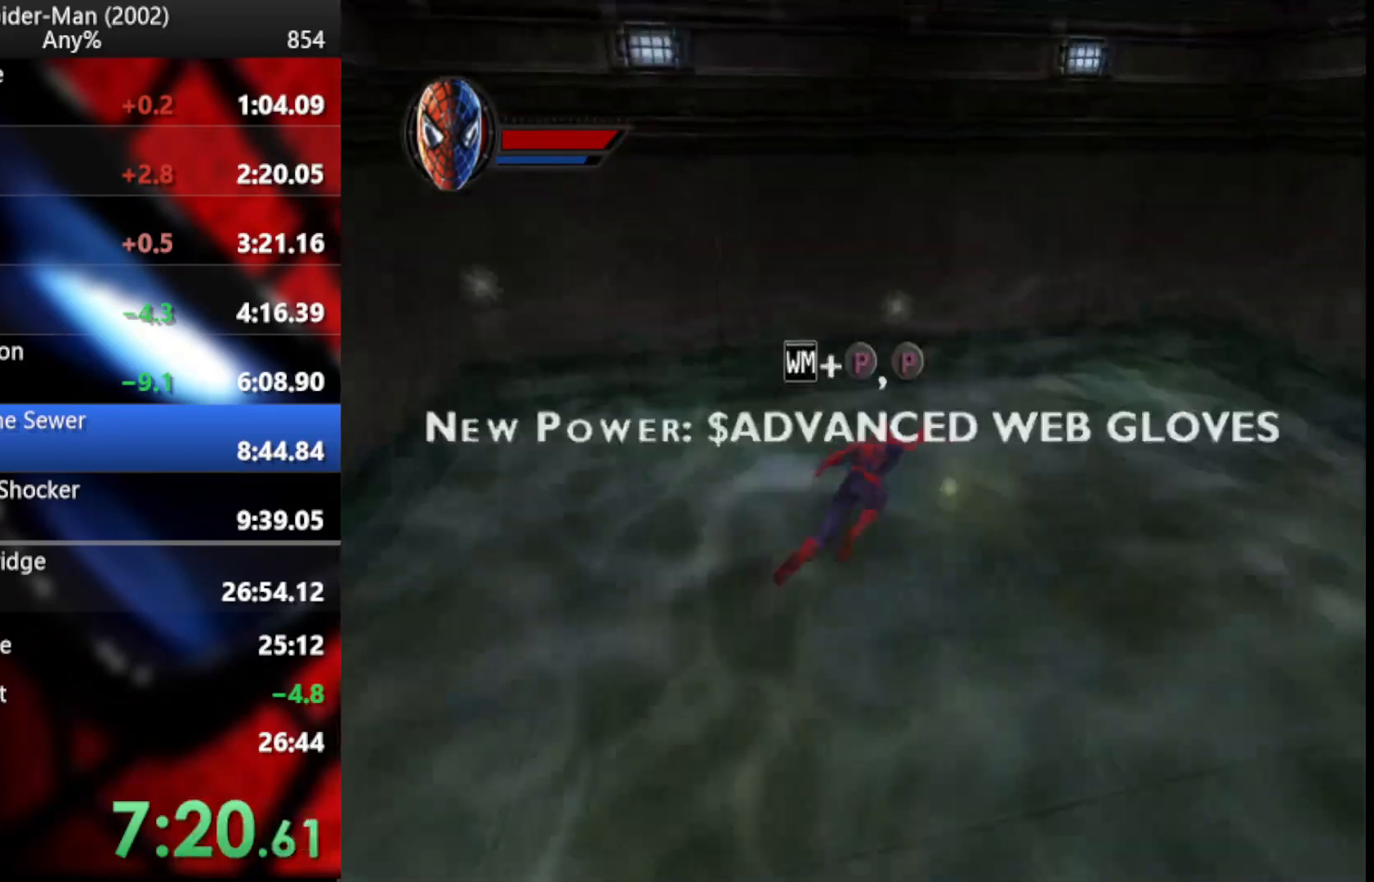
{"buttons": [], "right_stick": "center", "button_events": [[102, "CROSS", "up"]]}
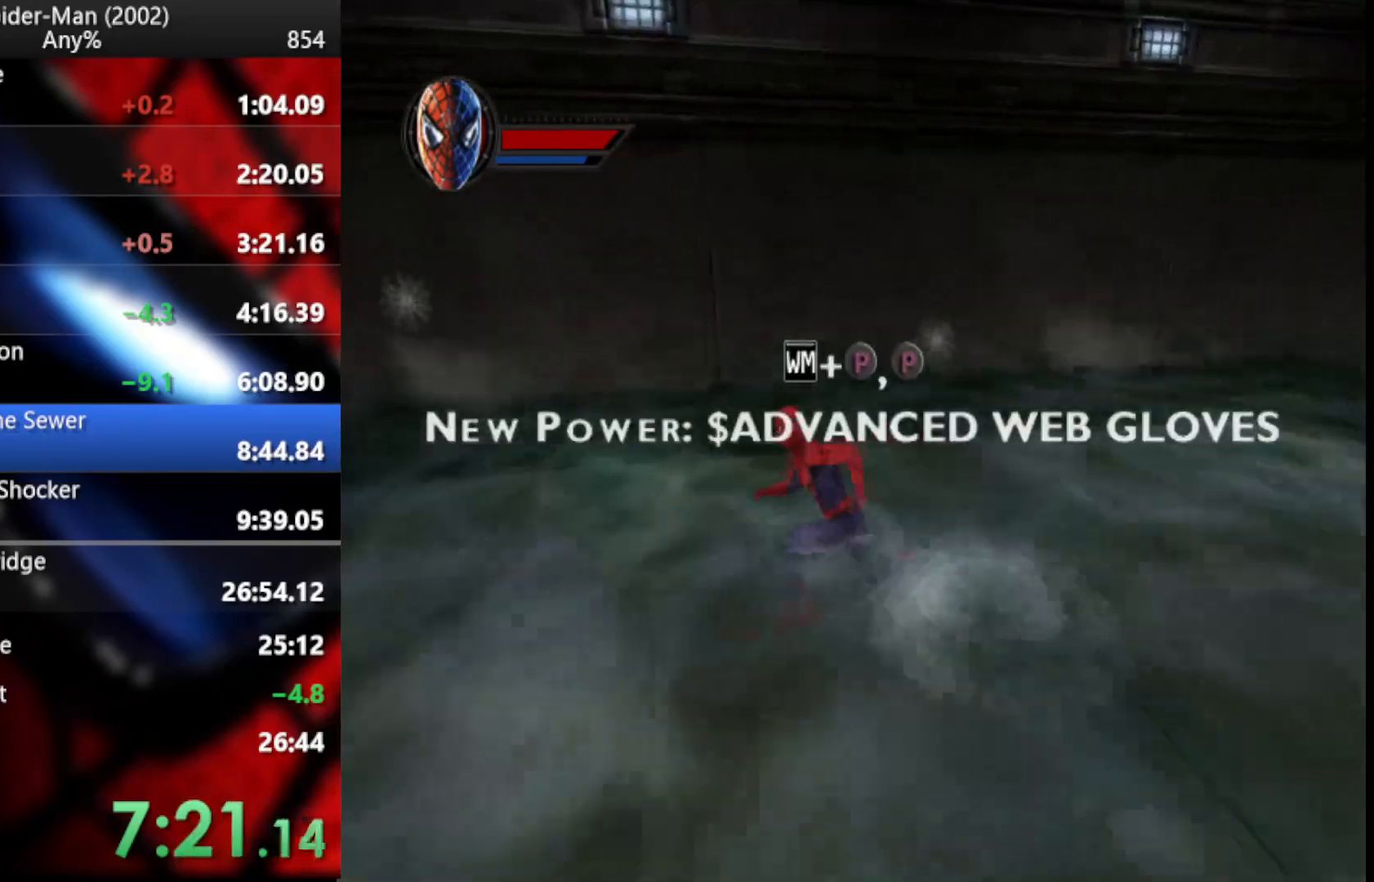
{"buttons": [], "right_stick": "center", "button_events": []}